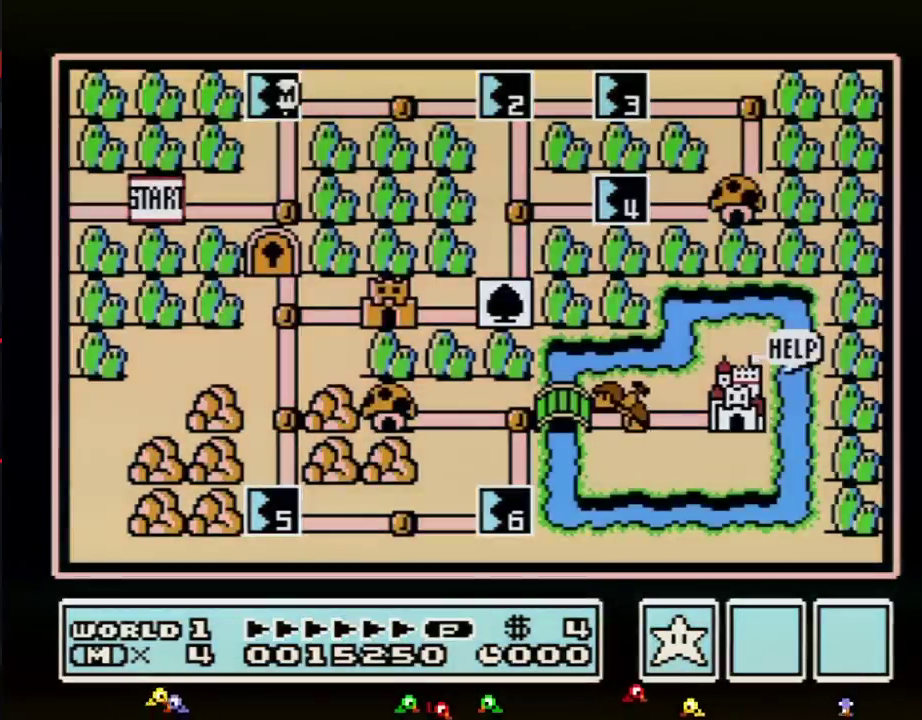
Gameplay with a controller (Nintendo layout); each line is a JSON object with the inputs held at the frame after it. "events" lists button and stick changes between this image and that frame as [ms after this image, input, new state], when the widget could be followed in between. Not read: L3 R3.
{"buttons": ["DPAD_RIGHT"], "events": [[317, "DPAD_RIGHT", "down"]]}
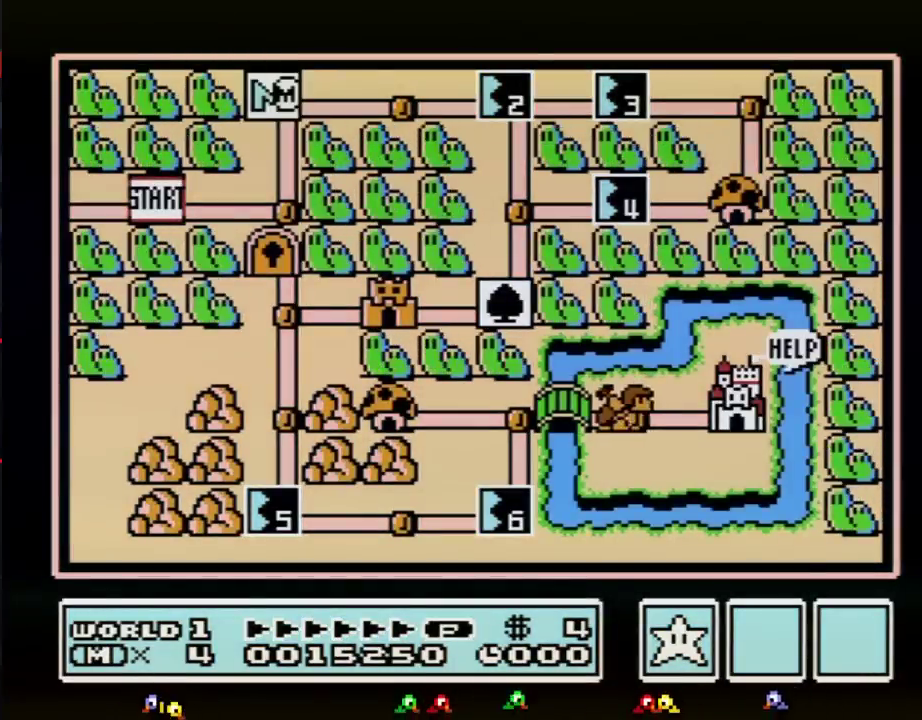
{"buttons": ["DPAD_RIGHT"], "events": []}
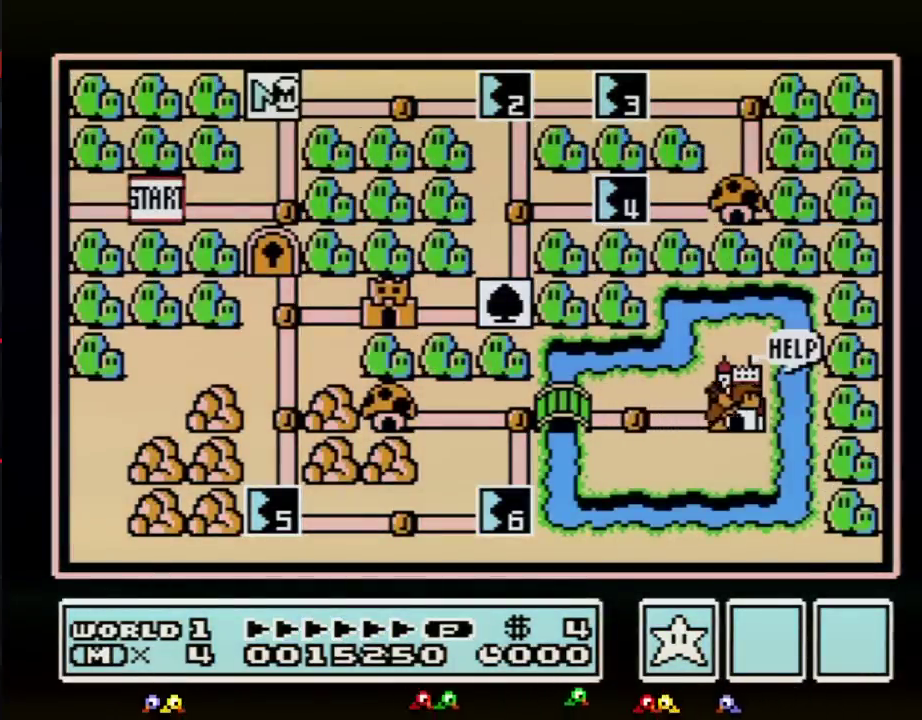
{"buttons": ["DPAD_RIGHT"], "events": []}
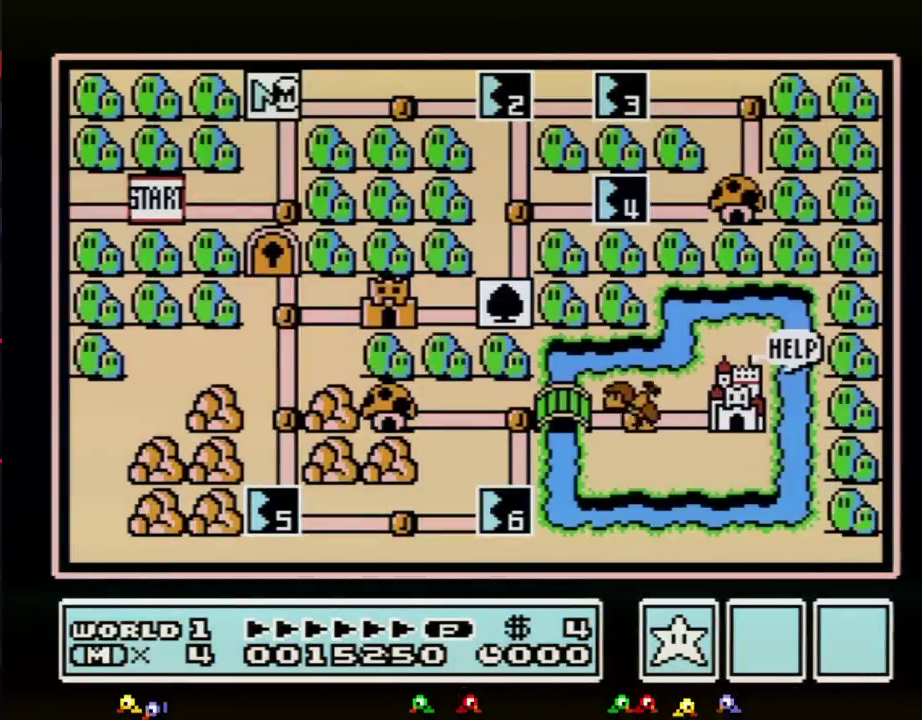
{"buttons": ["DPAD_RIGHT"], "events": []}
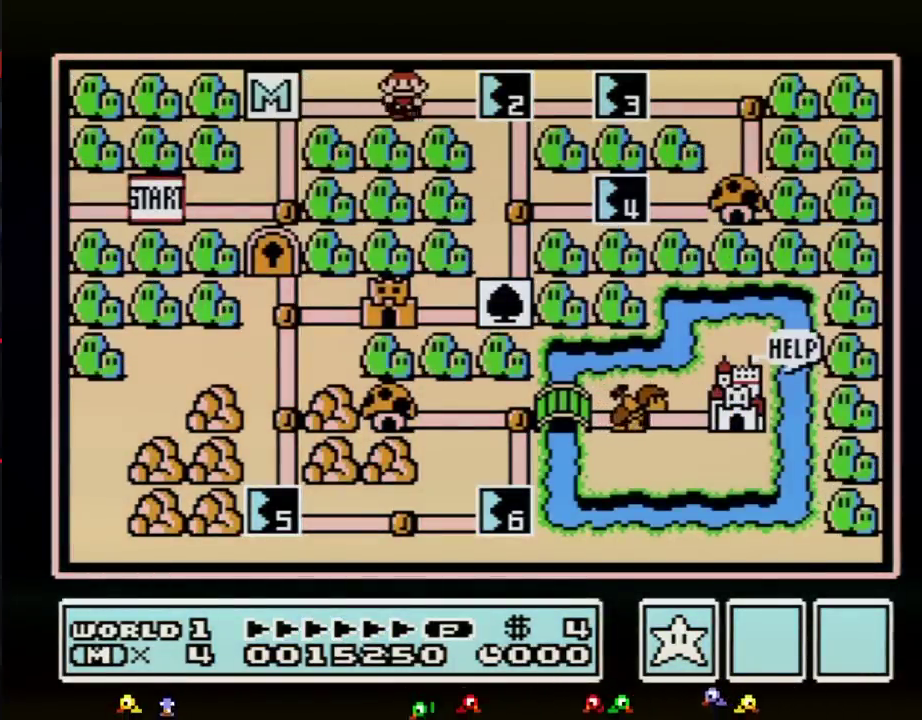
{"buttons": ["DPAD_RIGHT"], "events": [[33, "DPAD_RIGHT", "up"], [100, "DPAD_RIGHT", "down"]]}
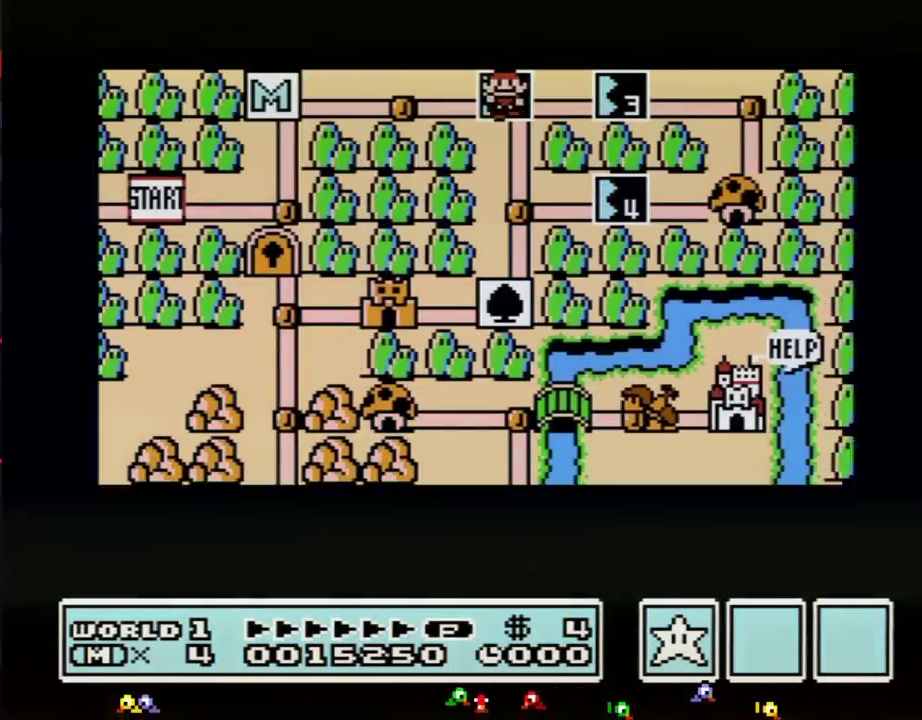
{"buttons": ["DPAD_RIGHT"], "events": []}
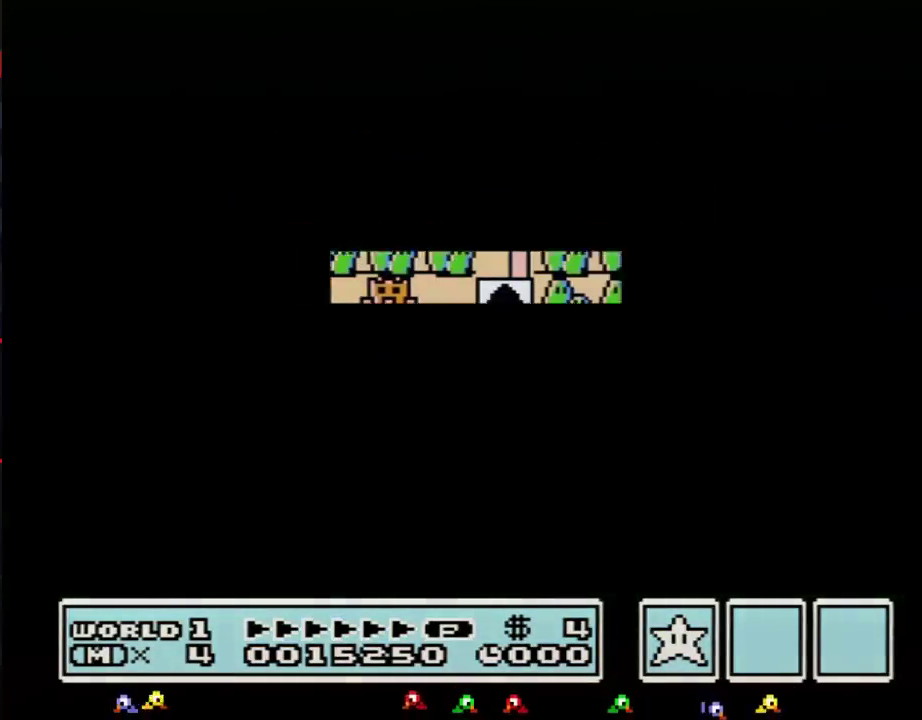
{"buttons": ["B", "DPAD_RIGHT"], "events": [[383, "DPAD_RIGHT", "up"], [483, "B", "down"], [483, "DPAD_RIGHT", "down"]]}
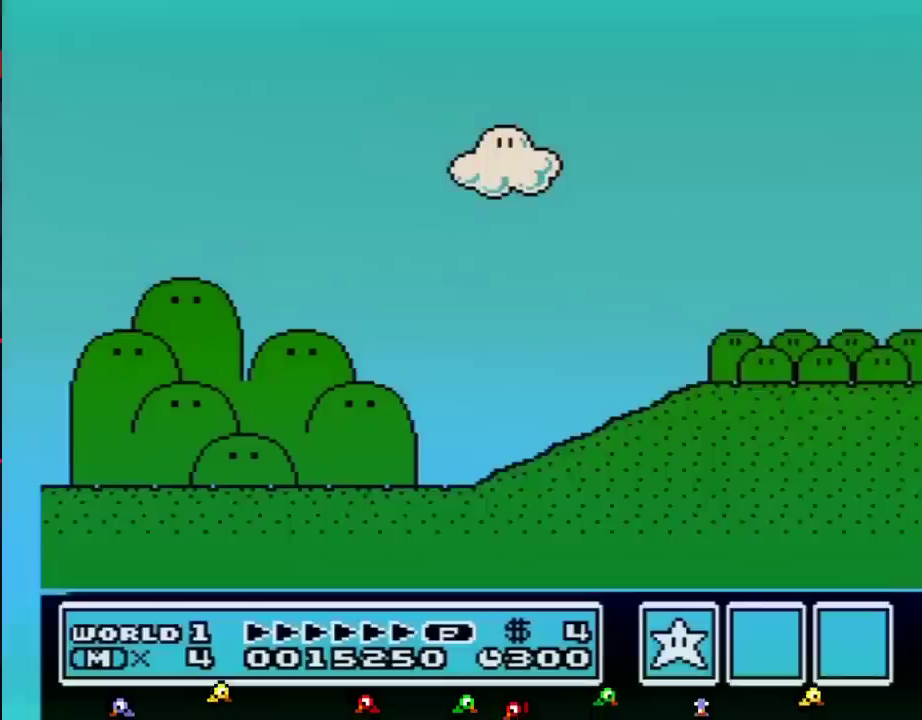
{"buttons": ["B", "DPAD_RIGHT"], "events": []}
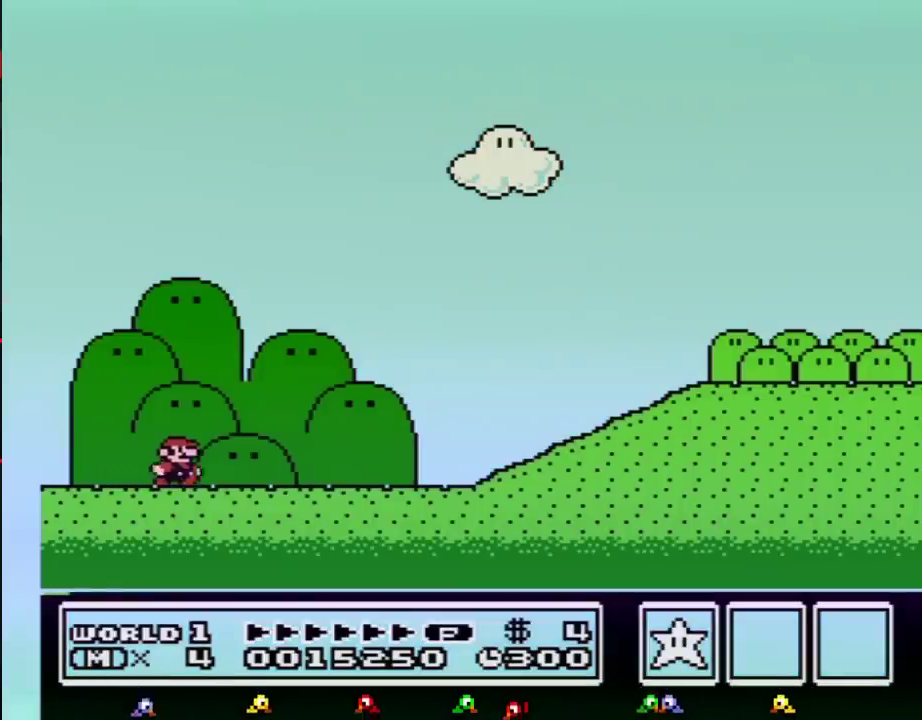
{"buttons": ["B", "DPAD_RIGHT"], "events": []}
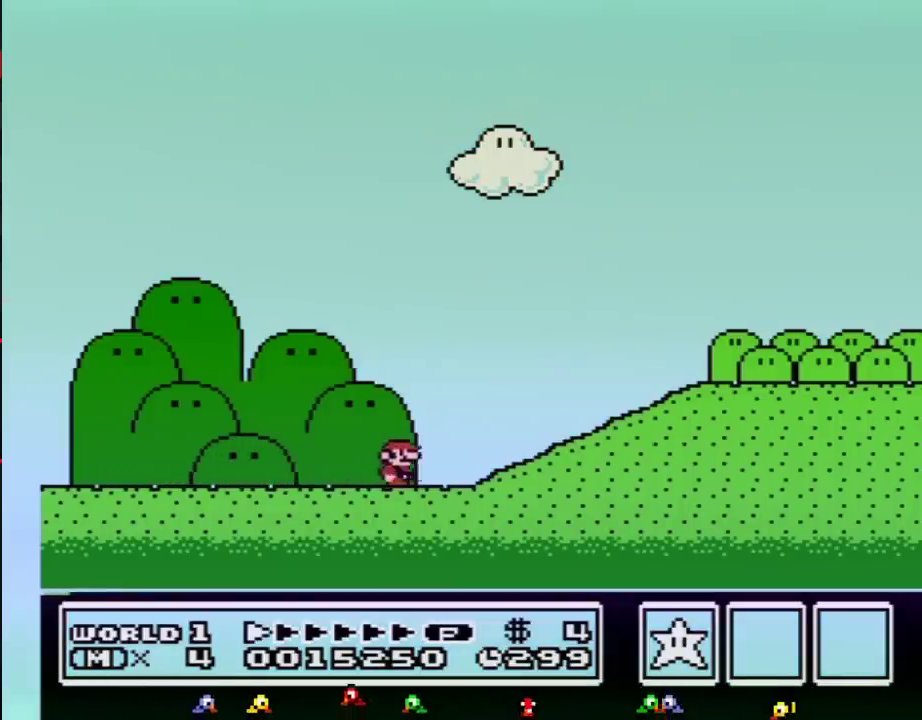
{"buttons": ["B", "DPAD_RIGHT"], "events": [[300, "A", "down"], [383, "A", "up"]]}
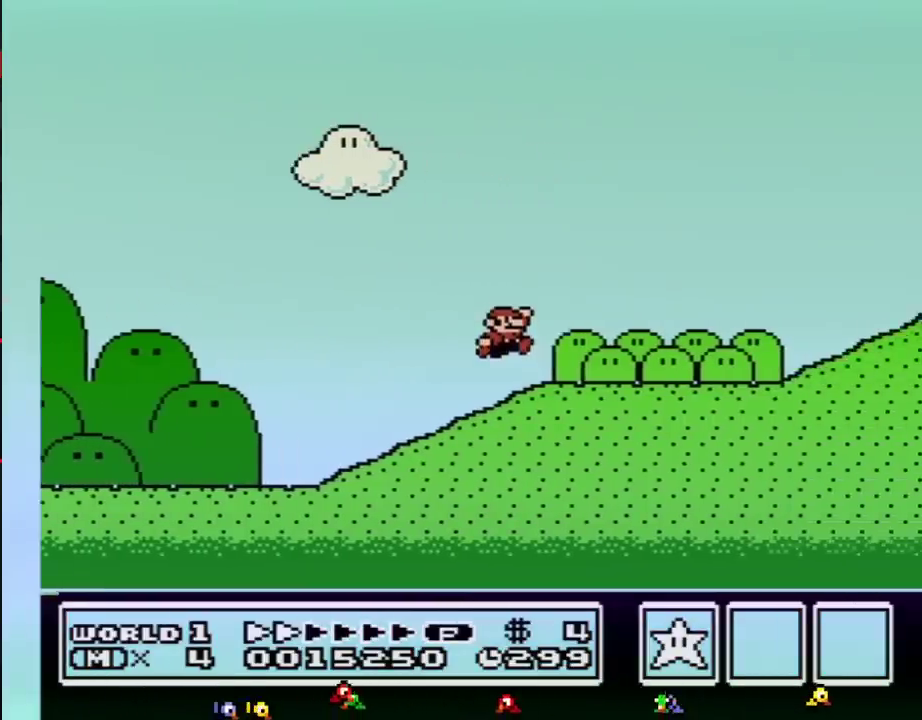
{"buttons": ["B", "DPAD_RIGHT"], "events": []}
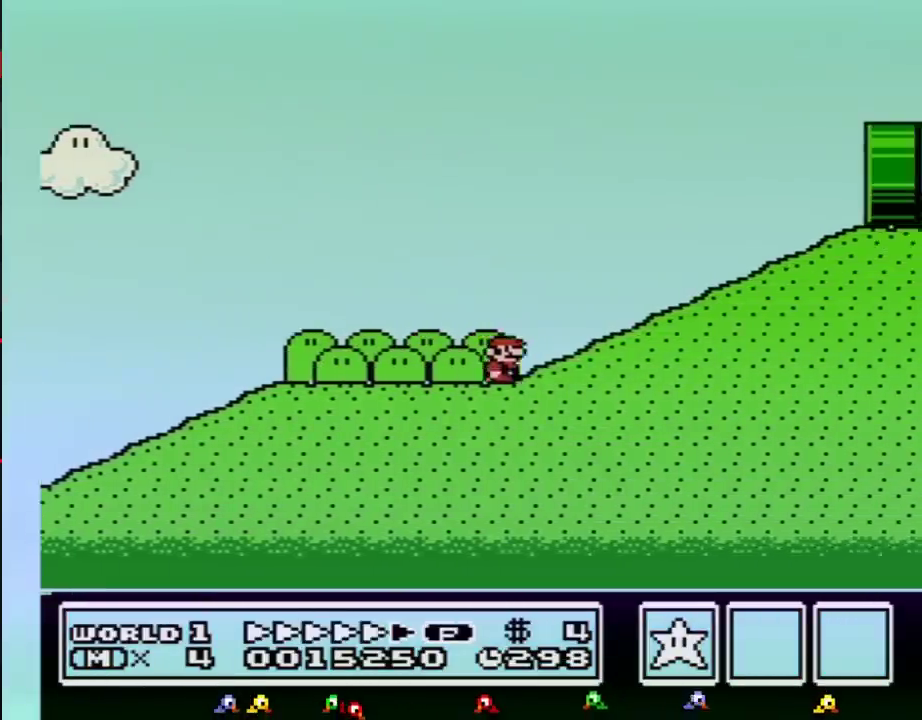
{"buttons": ["A", "B", "DPAD_RIGHT"], "events": [[233, "A", "down"]]}
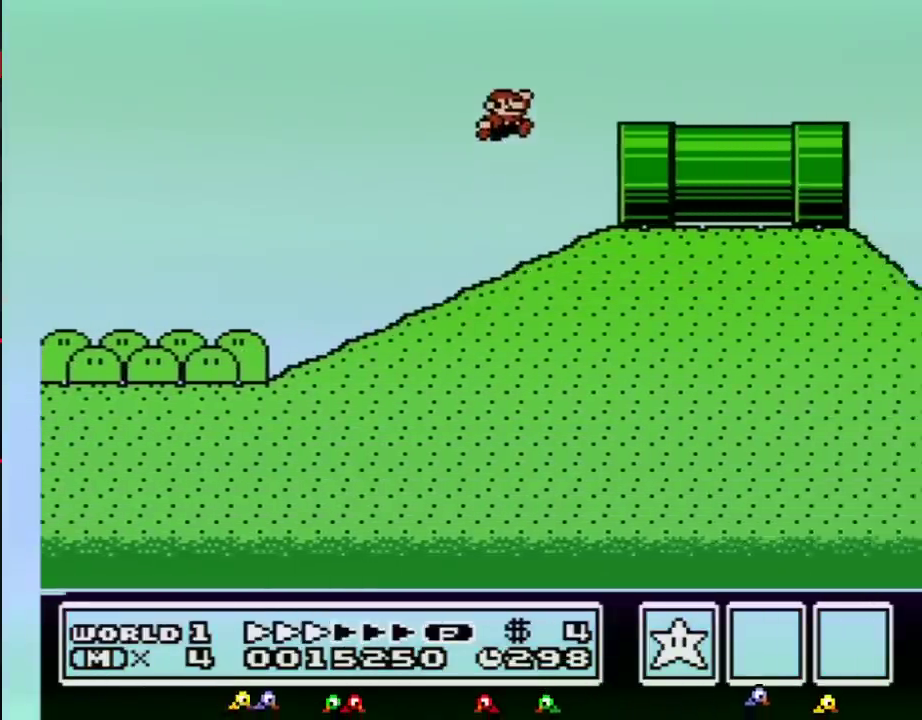
{"buttons": ["B", "DPAD_RIGHT"], "events": [[100, "A", "up"]]}
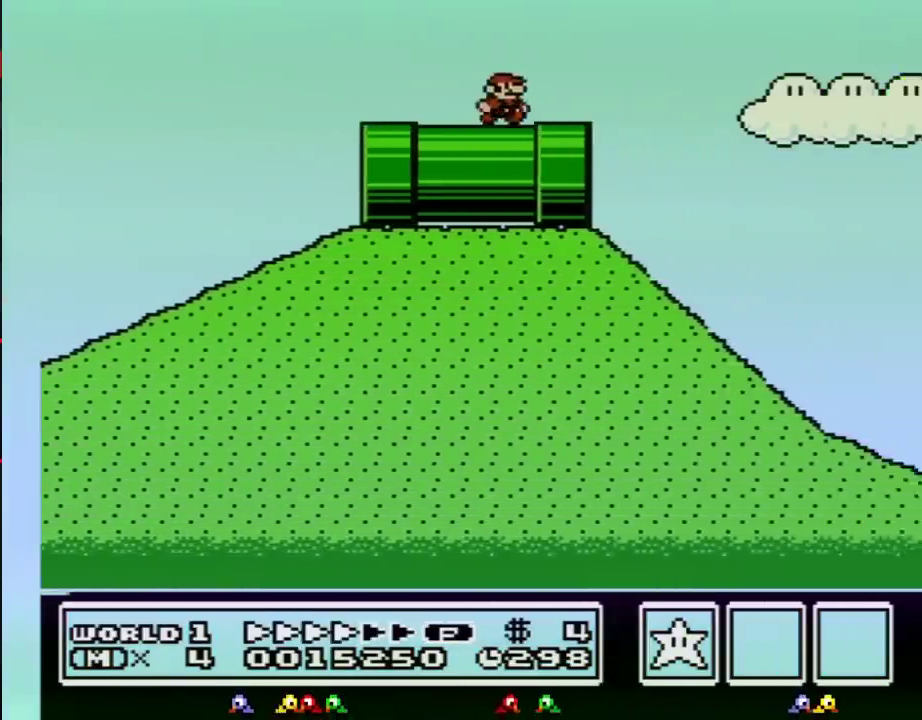
{"buttons": ["A", "B", "DPAD_RIGHT"], "events": [[417, "A", "down"]]}
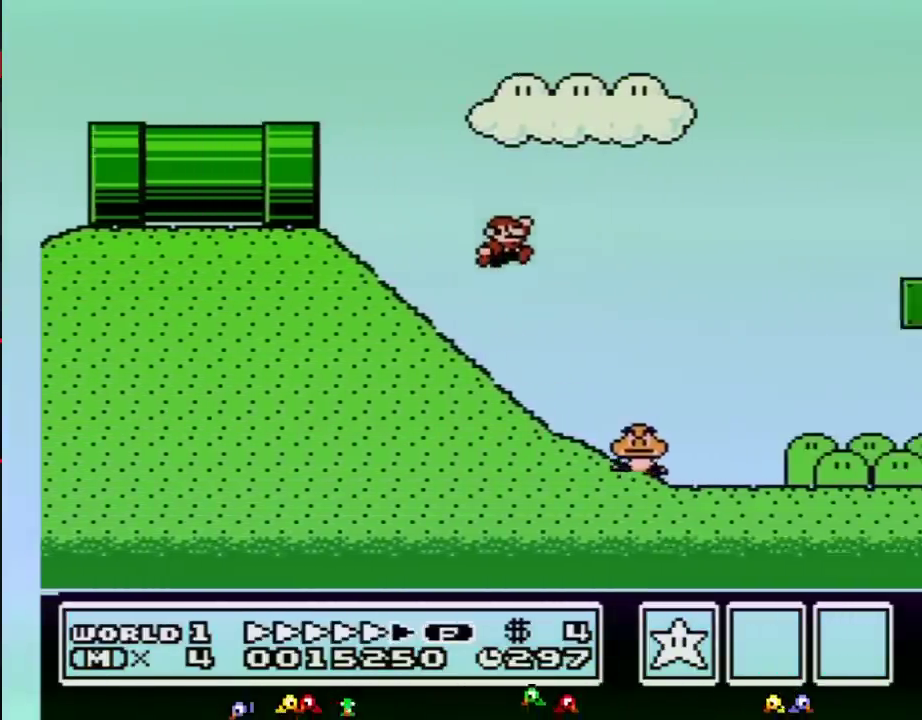
{"buttons": ["A", "B", "DPAD_RIGHT"], "events": []}
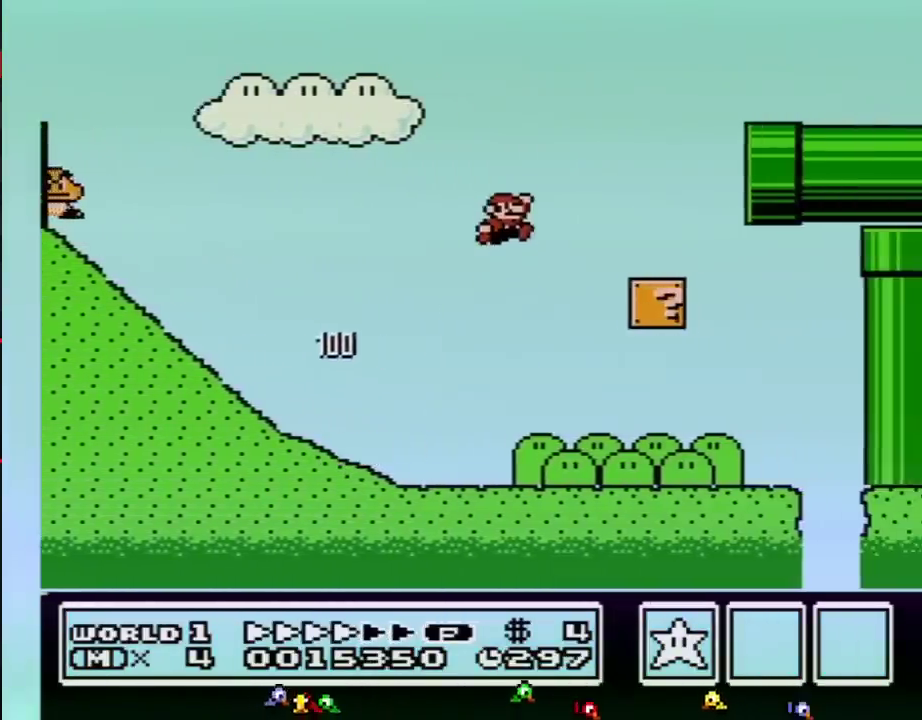
{"buttons": ["B", "DPAD_RIGHT"], "events": [[300, "A", "up"]]}
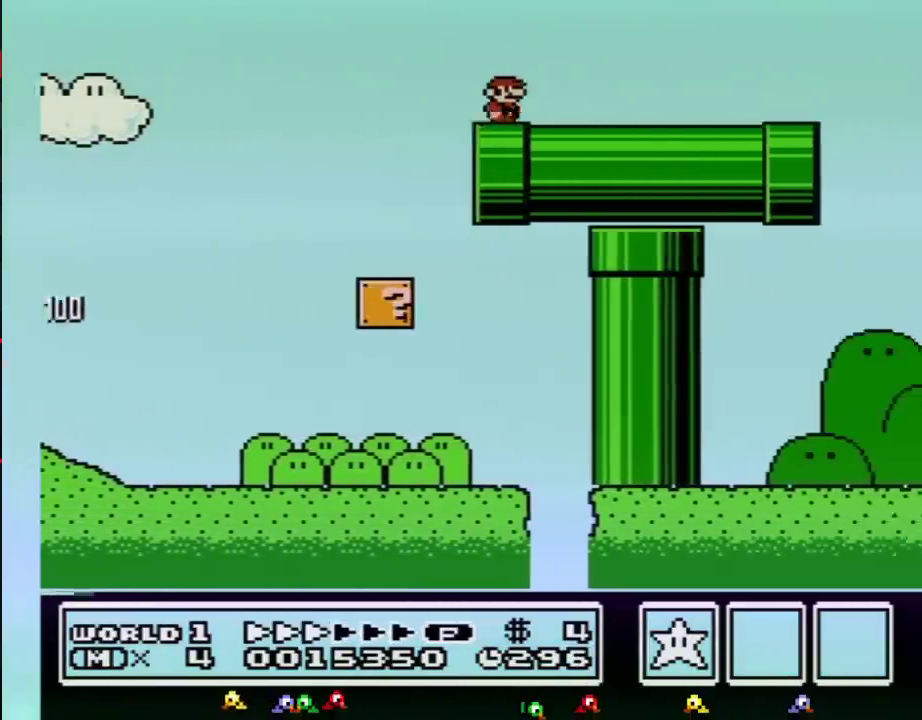
{"buttons": ["B", "DPAD_RIGHT"], "events": []}
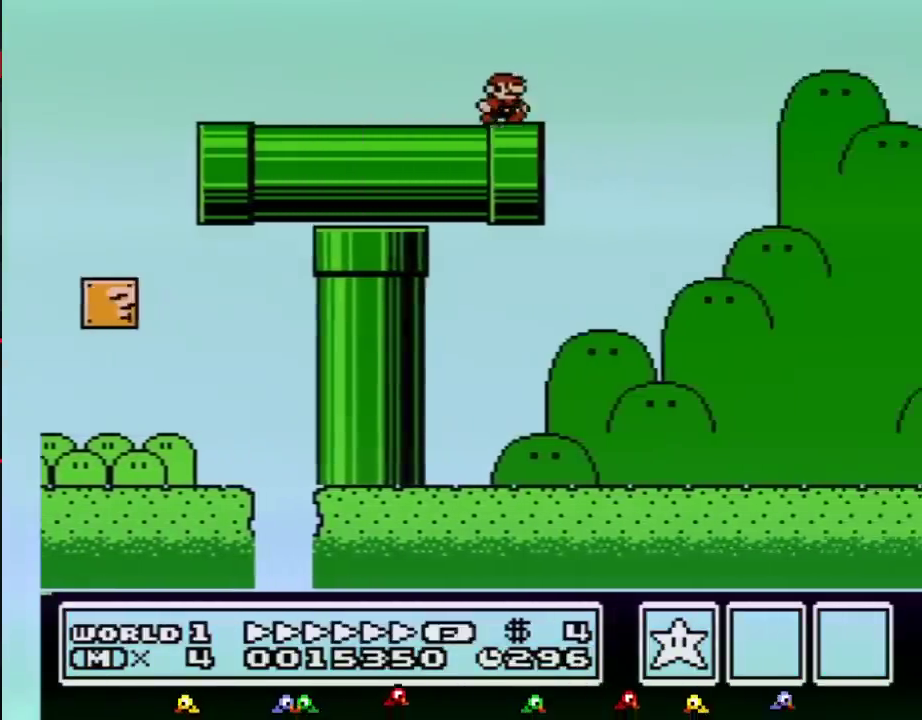
{"buttons": ["B", "DPAD_RIGHT"], "events": [[167, "A", "down"], [317, "A", "up"]]}
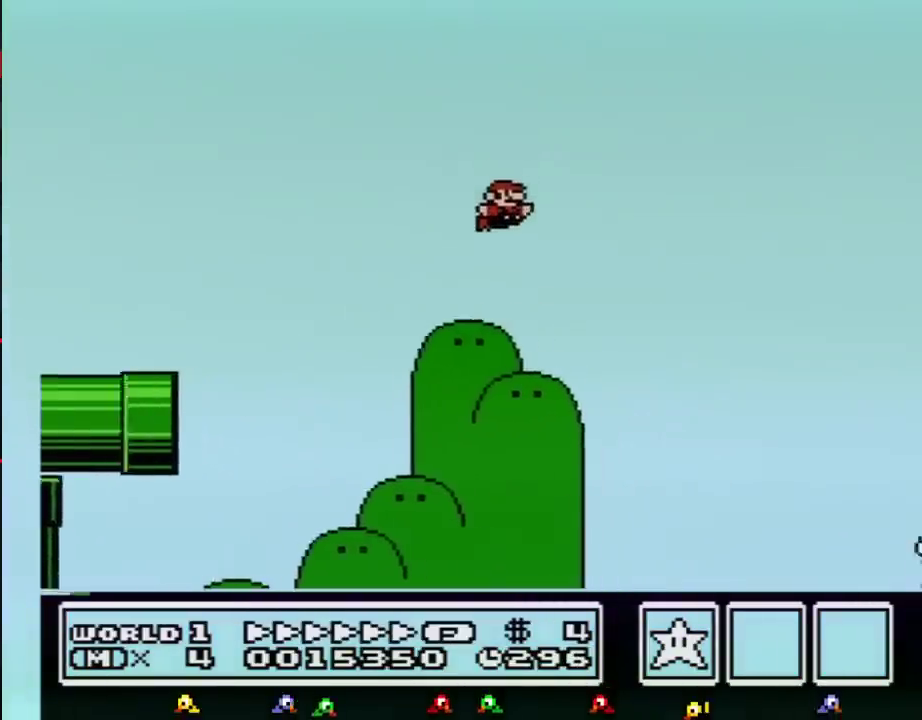
{"buttons": ["A", "B", "DPAD_RIGHT"], "events": [[383, "A", "down"]]}
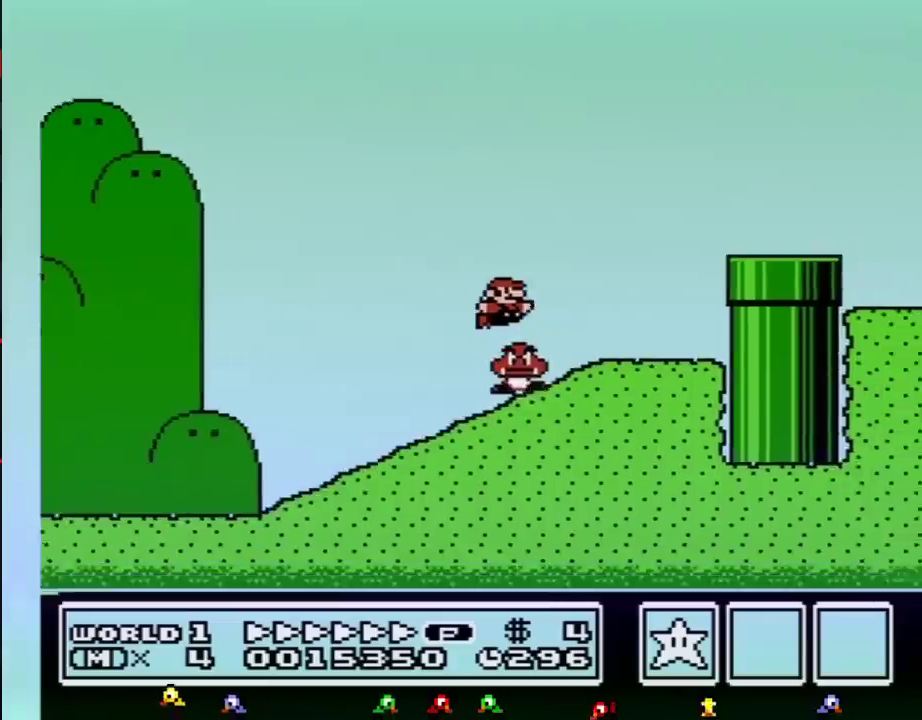
{"buttons": ["B", "DPAD_RIGHT"], "events": [[233, "A", "up"]]}
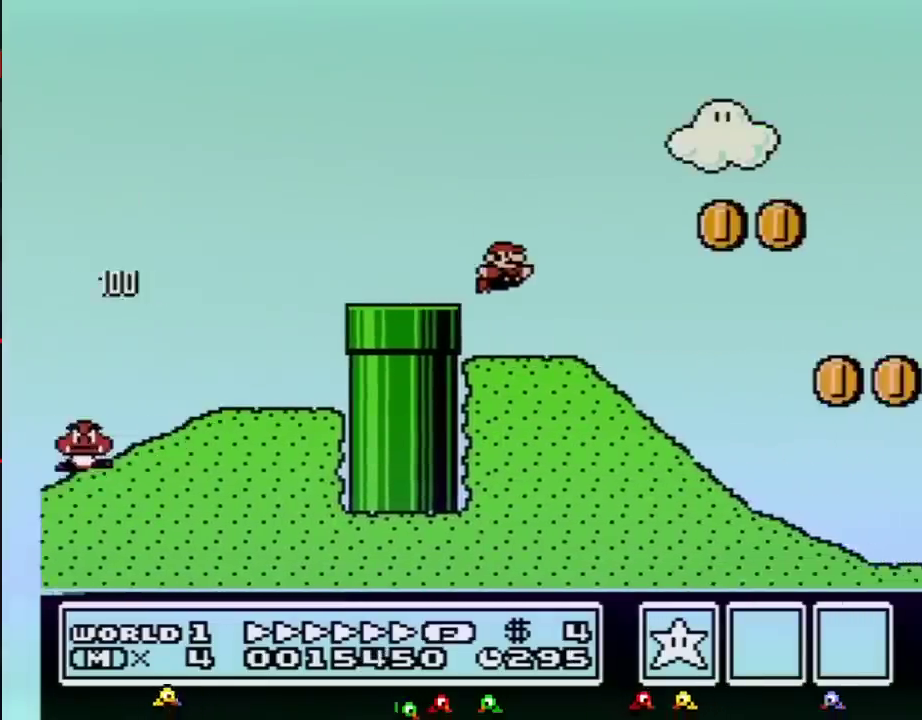
{"buttons": ["B", "DPAD_RIGHT"], "events": []}
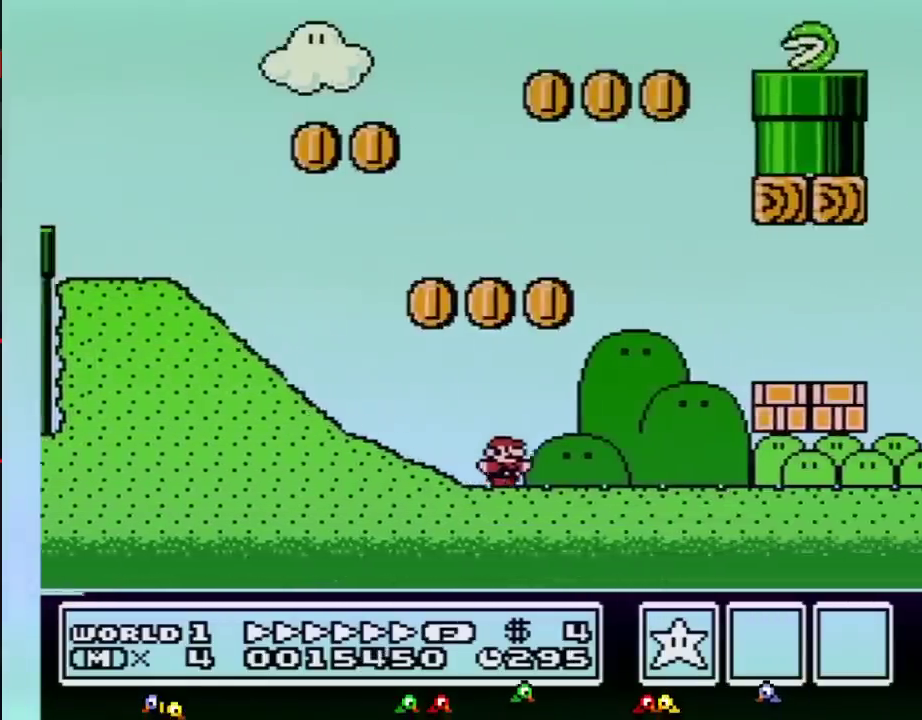
{"buttons": ["A", "B", "DPAD_RIGHT"], "events": [[450, "A", "down"]]}
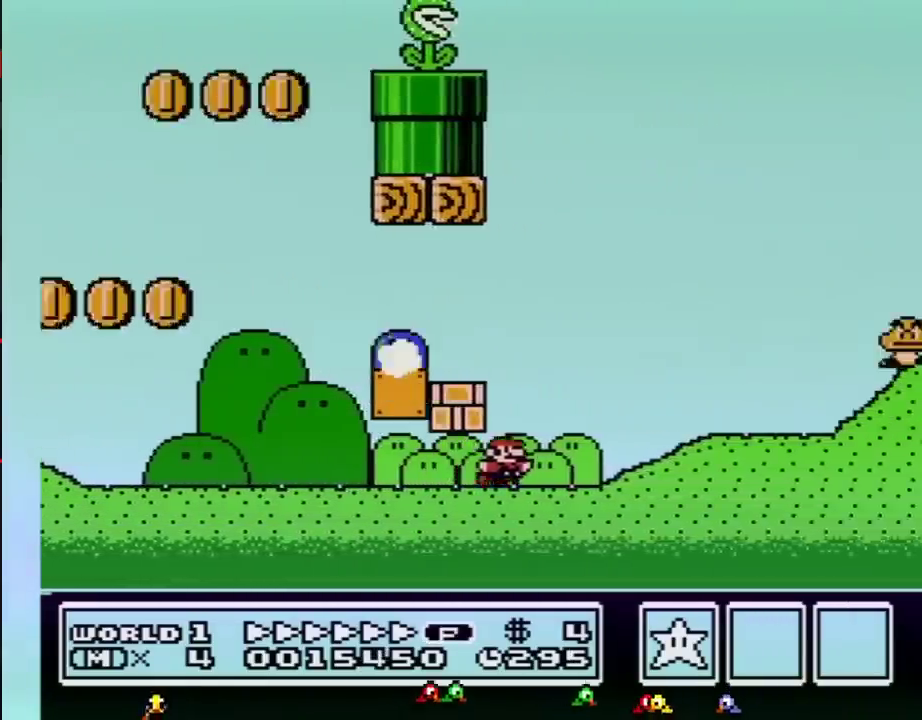
{"buttons": ["A", "B", "DPAD_RIGHT"], "events": [[33, "A", "up"], [100, "A", "down"]]}
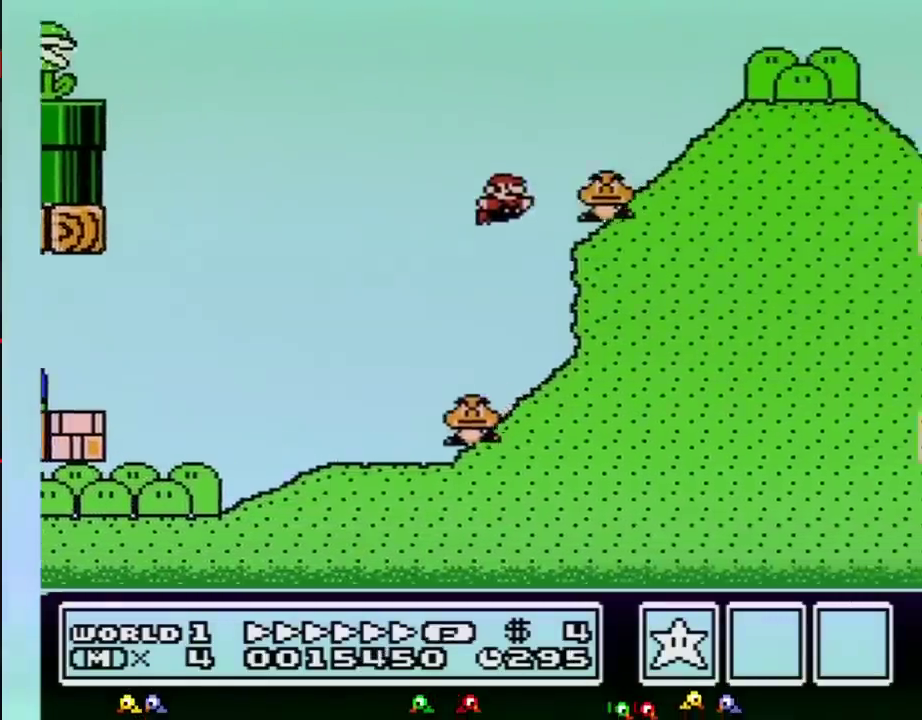
{"buttons": ["B", "DPAD_RIGHT"], "events": [[67, "A", "up"]]}
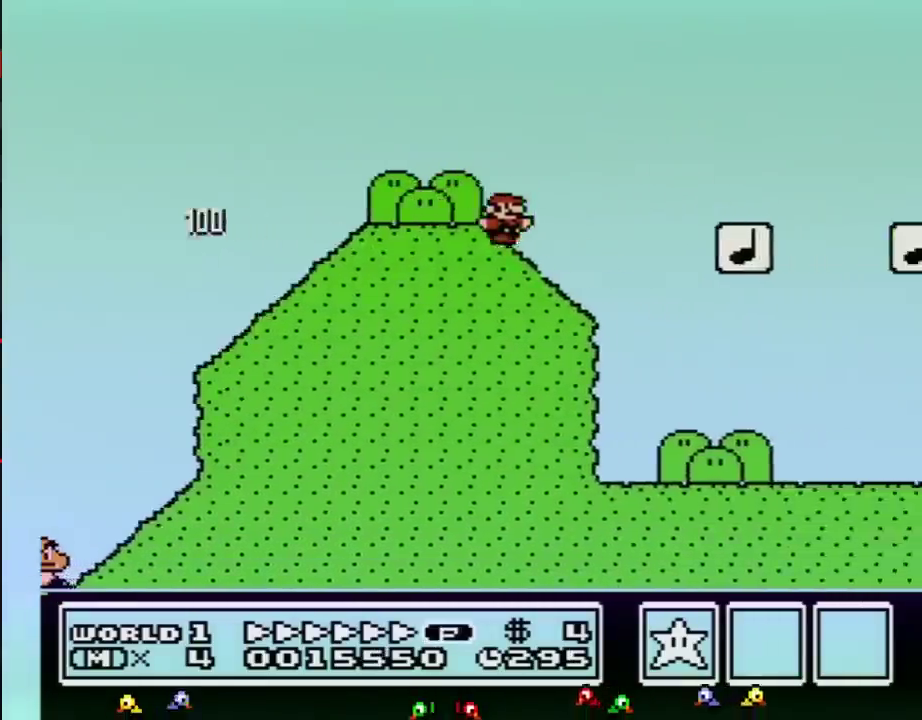
{"buttons": ["B", "DPAD_RIGHT"], "events": [[133, "A", "down"], [383, "A", "up"]]}
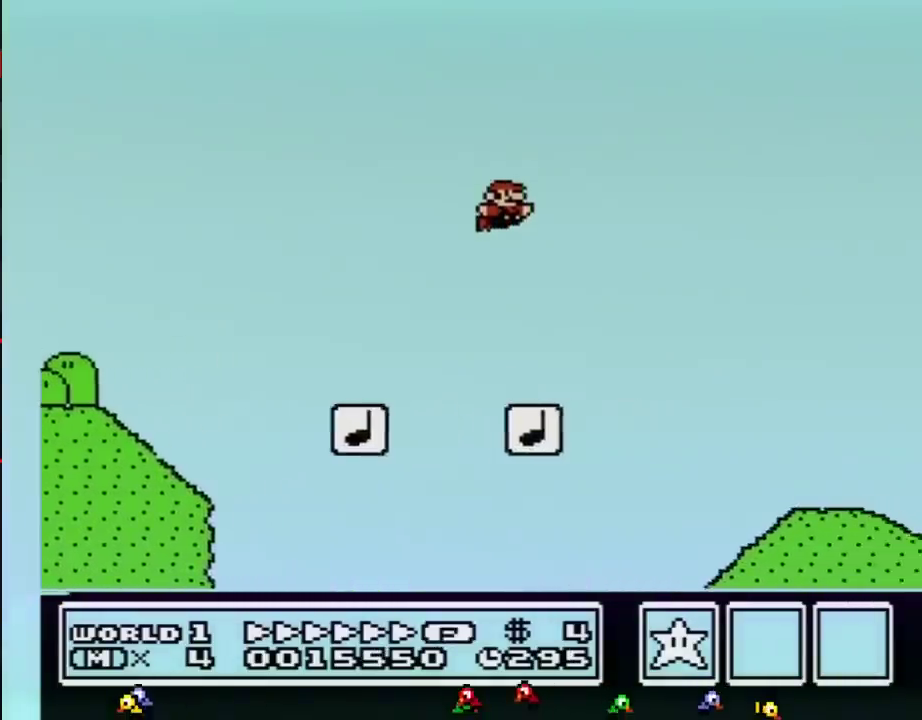
{"buttons": ["B", "DPAD_RIGHT"], "events": []}
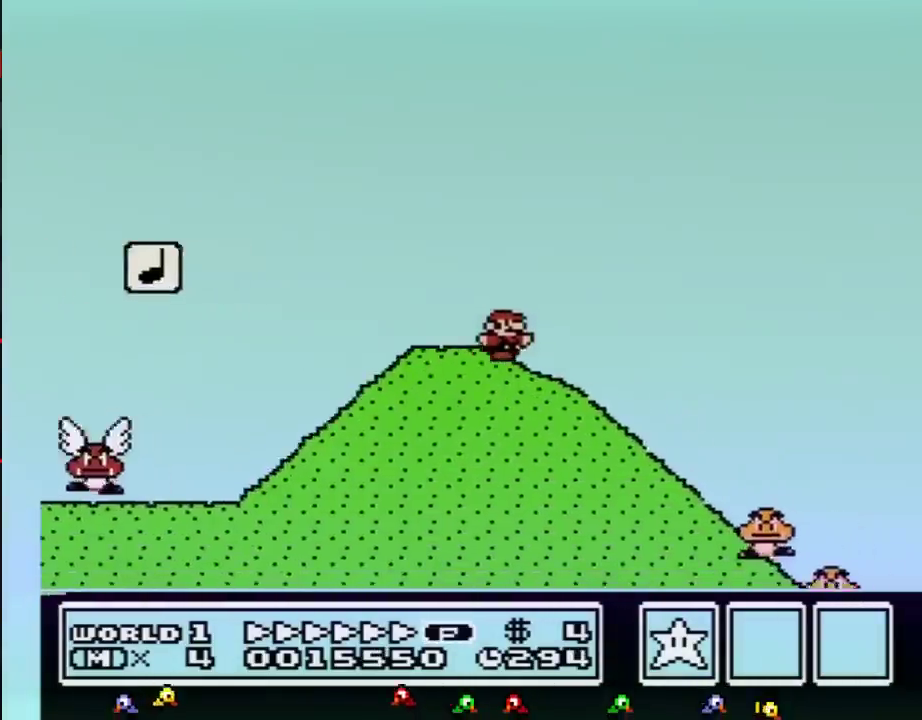
{"buttons": ["A", "B", "DPAD_RIGHT"], "events": [[300, "A", "down"]]}
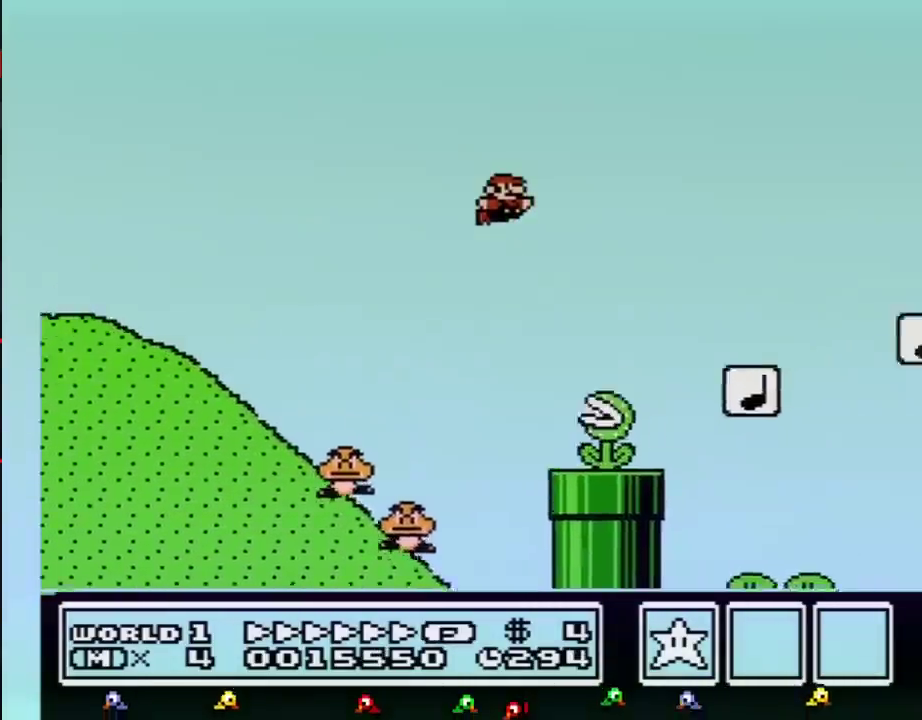
{"buttons": ["B", "DPAD_RIGHT"], "events": [[250, "A", "up"]]}
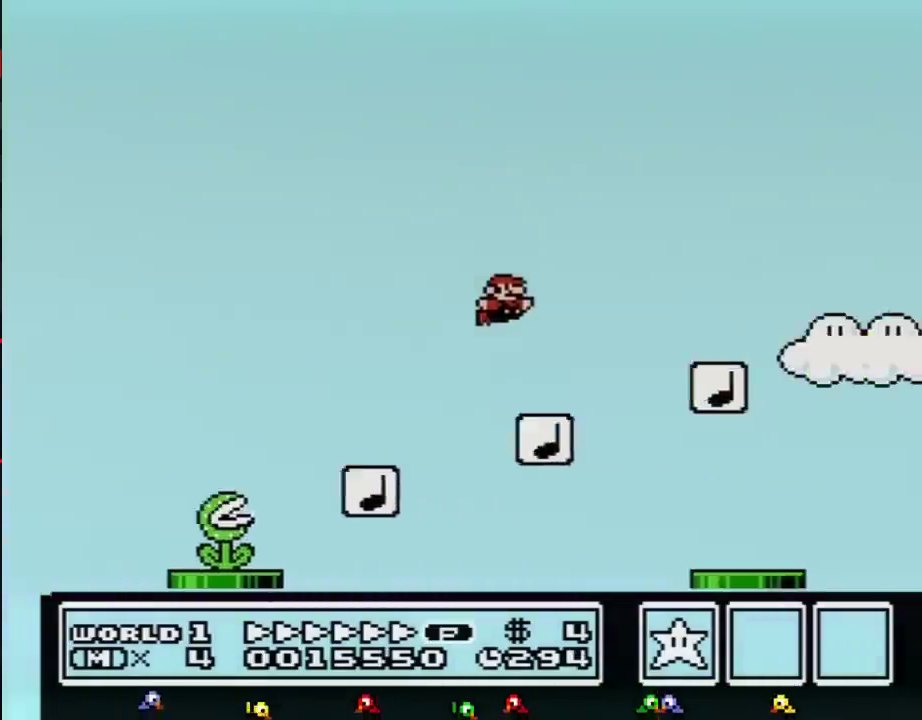
{"buttons": ["A", "B", "DPAD_RIGHT"], "events": [[467, "A", "down"]]}